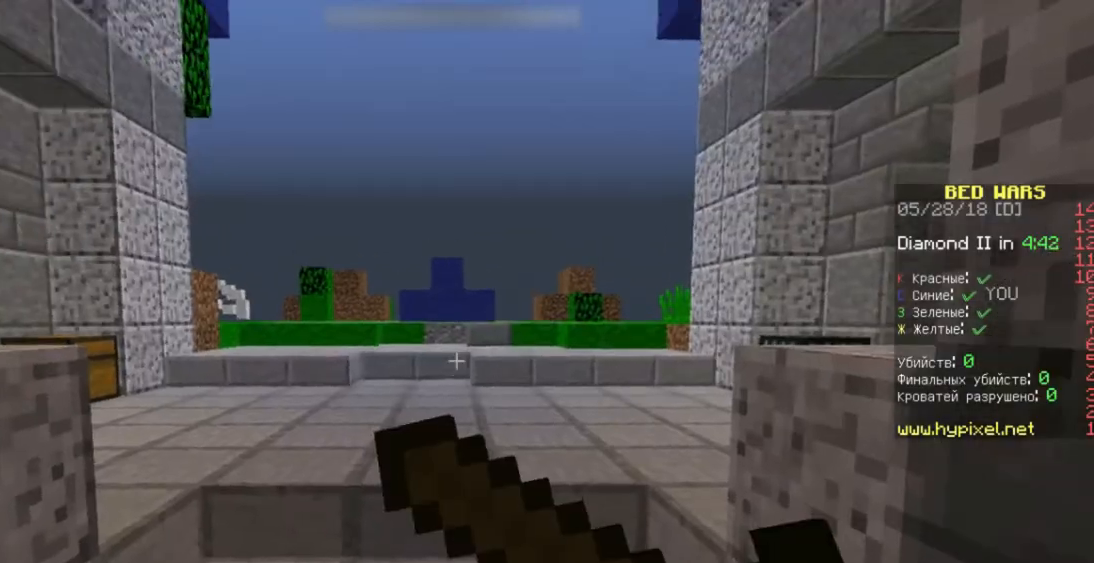
Gameplay with keyboard and mouse; each line is a JSON object with the keys and mouse buttons held at the frame after it. "events" lists presses ("down") and releases ("up") of "a", "d", "s", "space", "w", "mouse_left" and "mouse_right" between this image and that frame as [ms after this image, input, new state], when the widget could be followed in between. "mouse_left", "mouse_right" = the "left", "right" buttons of the "mouse" list. No other keys are recorded. Fast repeated clicks can show as one long hold. Mouse movement is not recorded.
{"keys": [], "mouse": [], "events": [[400, "mouse_right", "up"]]}
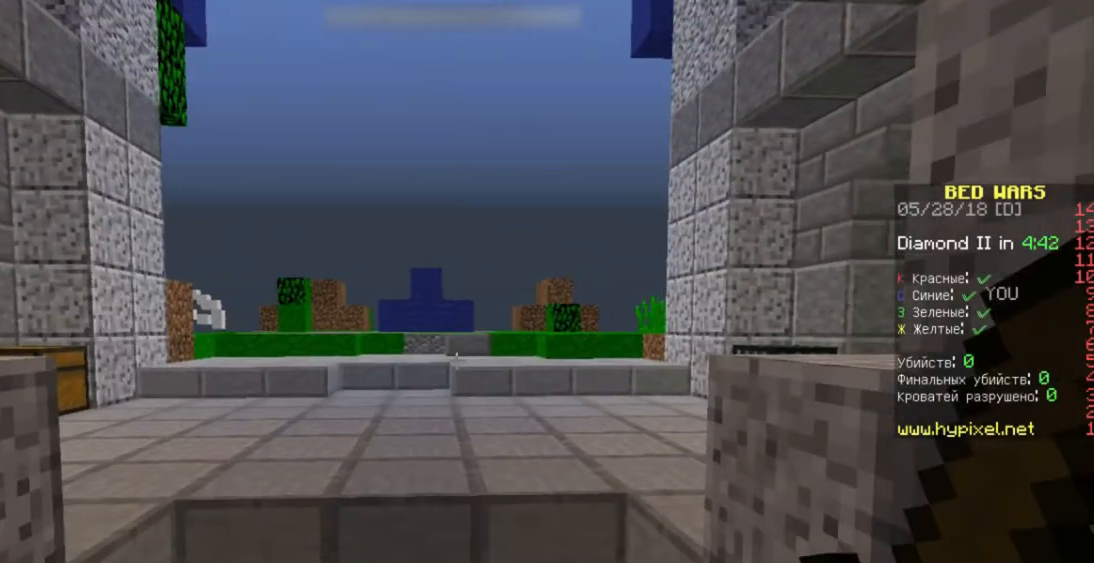
{"keys": ["a", "d", "w"], "mouse": [], "events": [[100, "w", "down"], [300, "d", "down"], [467, "a", "down"]]}
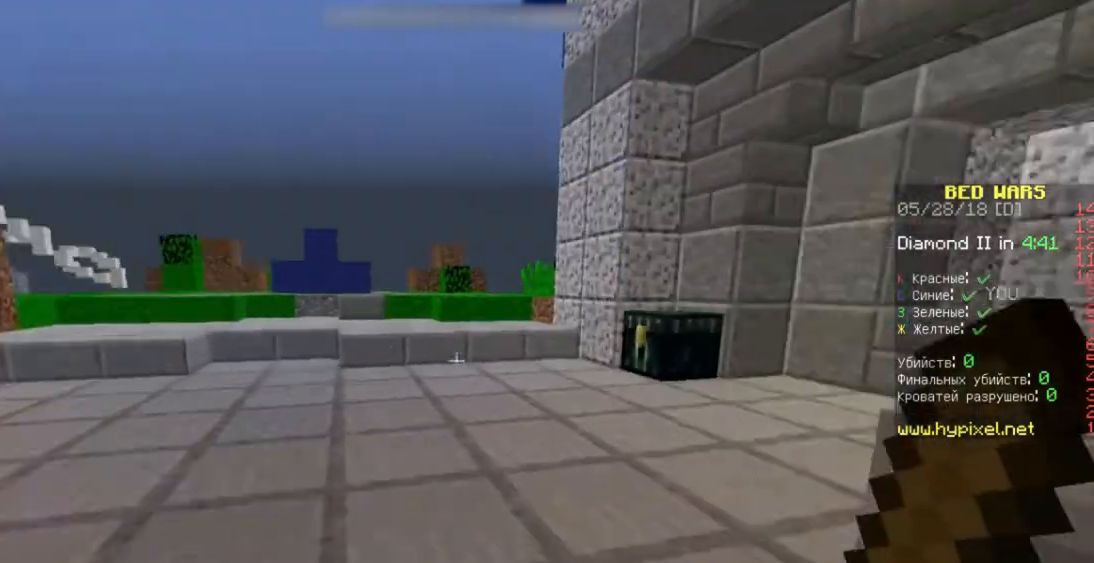
{"keys": ["d", "w"], "mouse": [], "events": [[33, "d", "up"], [400, "d", "down"], [433, "a", "up"]]}
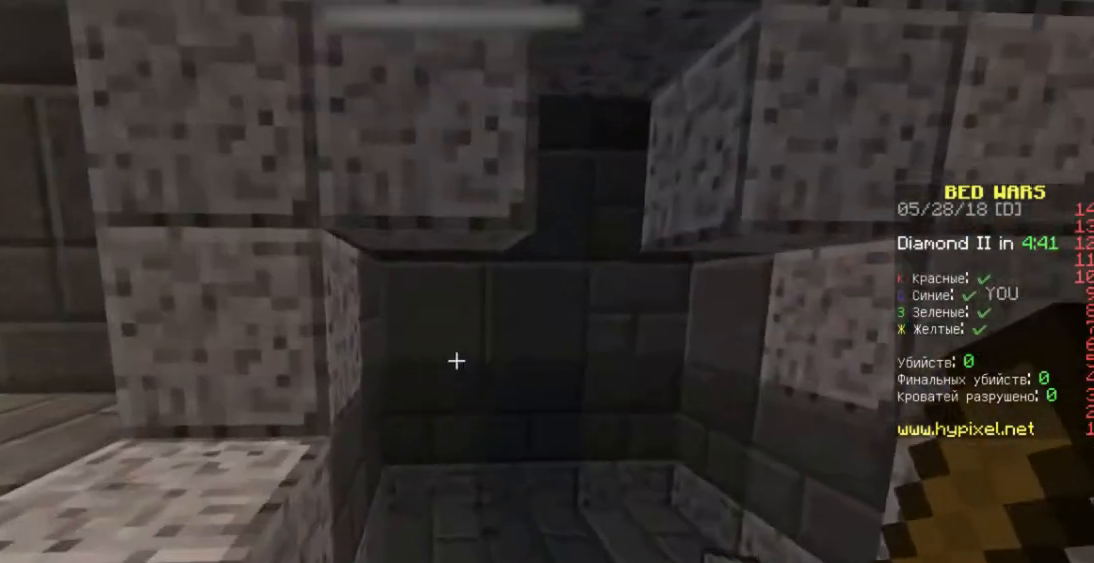
{"keys": ["d", "w"], "mouse": [], "events": []}
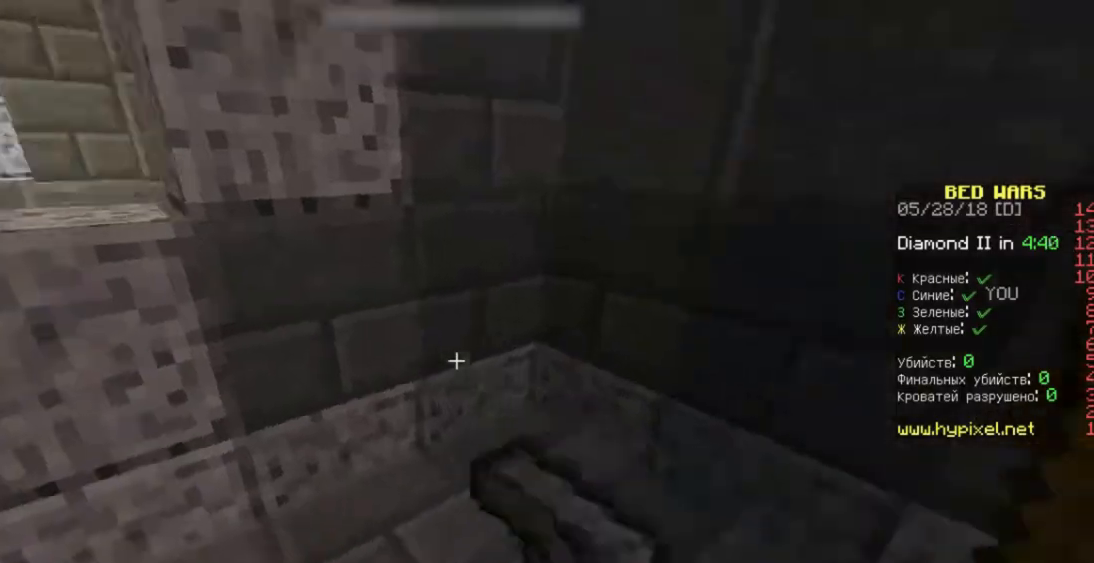
{"keys": ["w"], "mouse": ["left"], "events": [[33, "mouse_left", "down"], [133, "mouse_left", "up"], [200, "mouse_left", "down"], [333, "mouse_left", "up"], [367, "mouse_left", "down"], [433, "d", "up"]]}
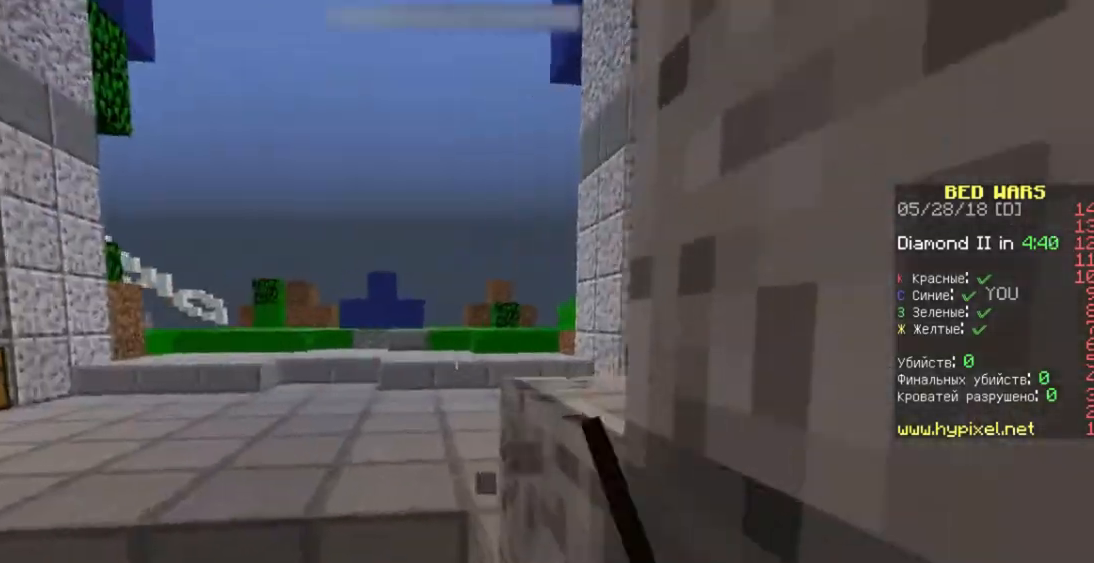
{"keys": ["w"], "mouse": ["right"], "events": [[33, "a", "down"], [133, "mouse_left", "up"], [233, "a", "up"], [233, "mouse_left", "down"], [367, "mouse_left", "up"], [433, "mouse_right", "down"]]}
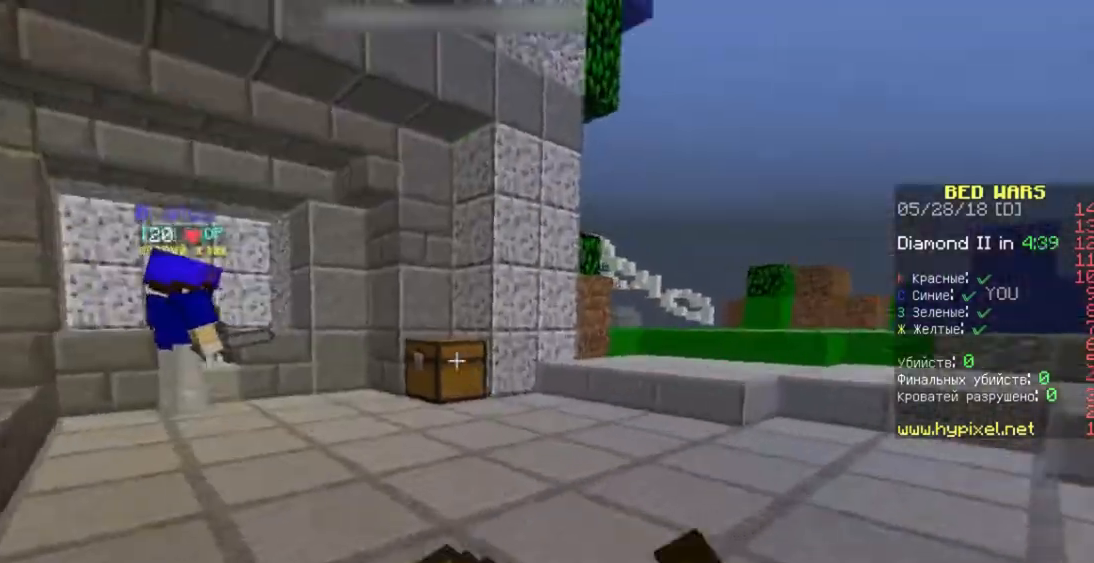
{"keys": ["space", "w"], "mouse": [], "events": [[133, "mouse_right", "up"], [500, "space", "down"]]}
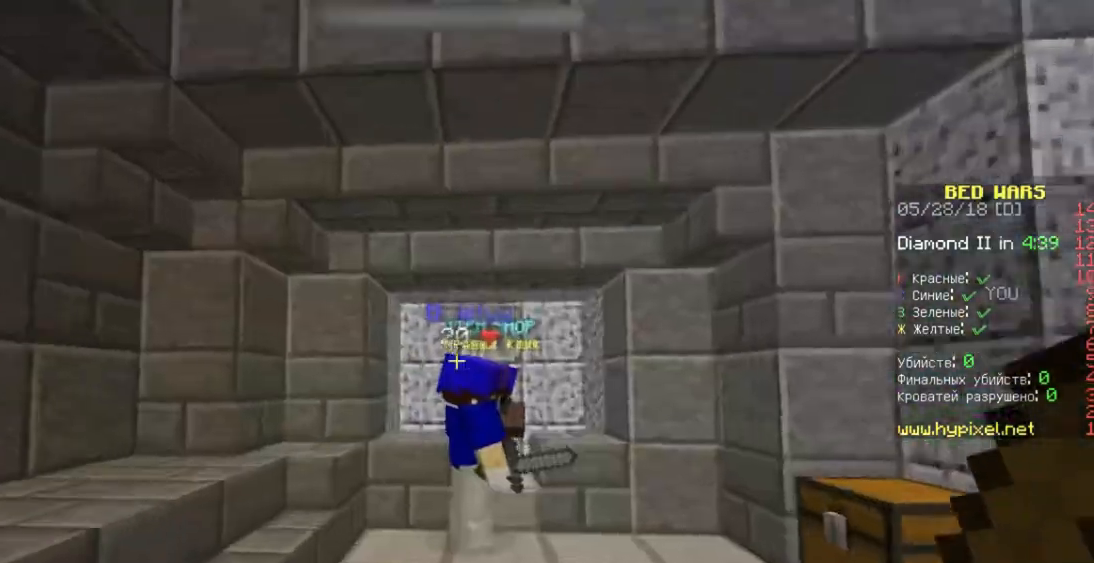
{"keys": ["a", "w"], "mouse": [], "events": [[233, "a", "down"], [233, "space", "up"]]}
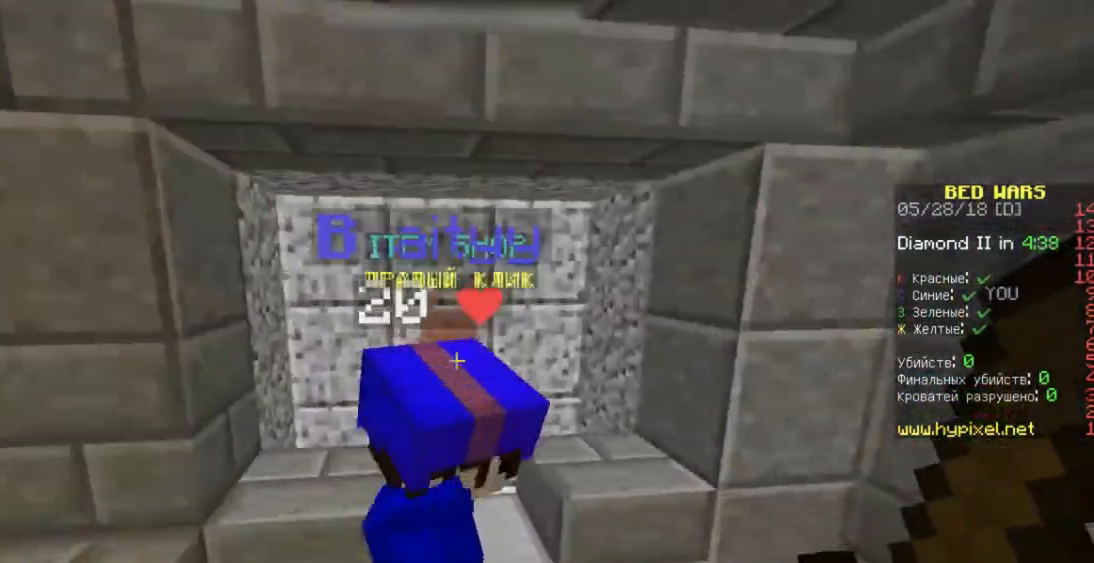
{"keys": [], "mouse": [], "events": [[100, "space", "down"], [300, "mouse_right", "down"], [367, "space", "up"], [400, "a", "up"], [400, "mouse_right", "up"], [400, "w", "up"]]}